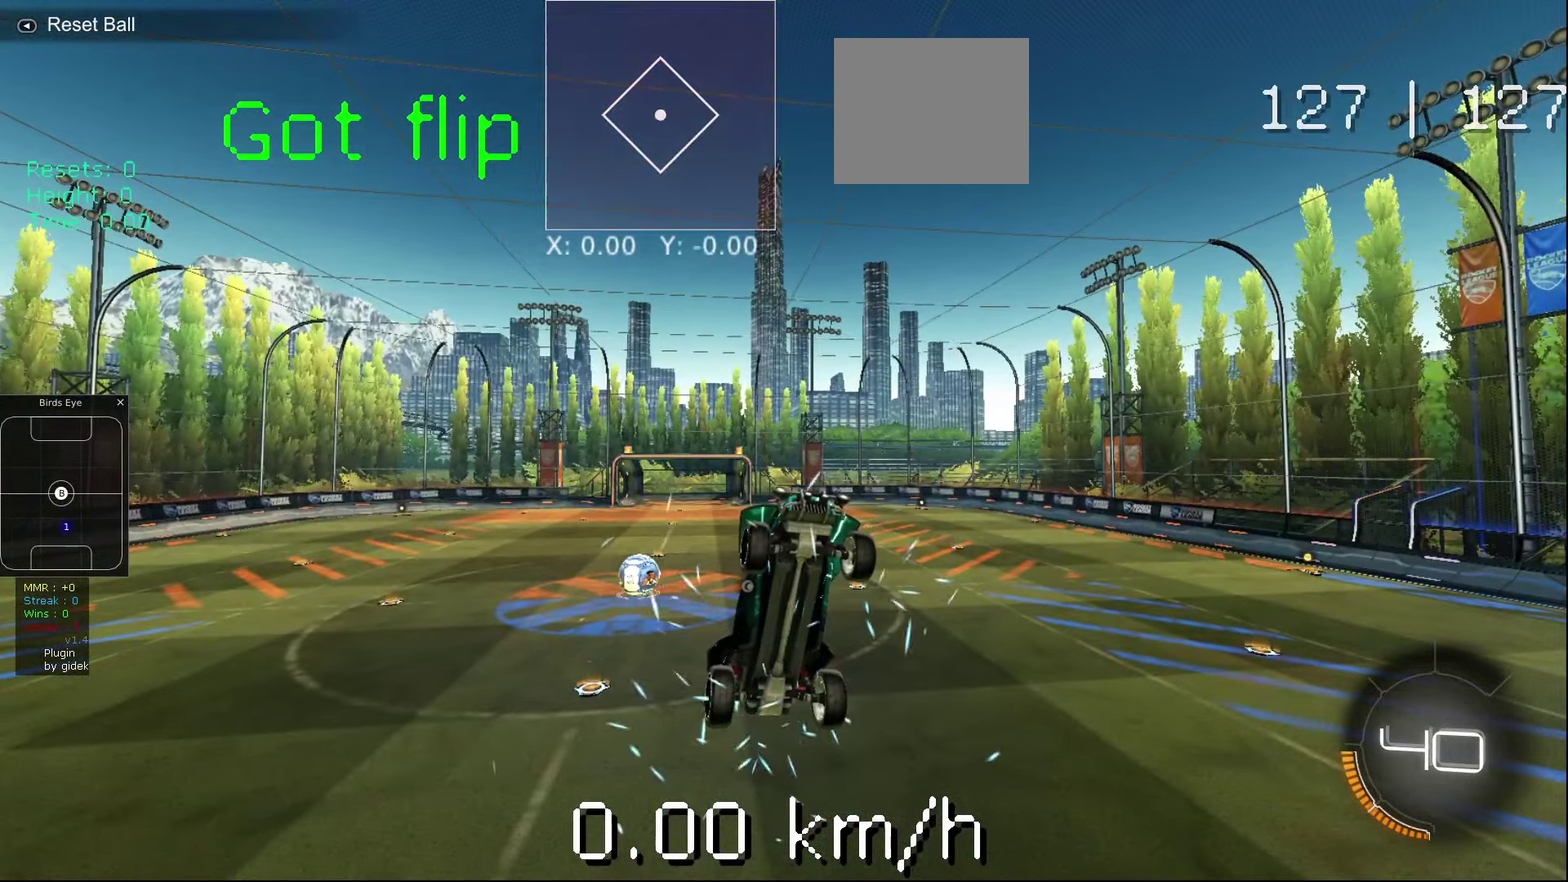
Gameplay with a controller (Xbox layout); each line is a JSON object with the inputs held at the frame after it. "events" lists button and stick changes between this image and that frame as [ms after this image, input, new state], when the widget could be followed in between. Not read: L3 R3.
{"buttons": ["R2"], "left_stick": "center", "events": [[140, "left_stick", "up"], [240, "R2", "down"], [460, "left_stick", "center"]]}
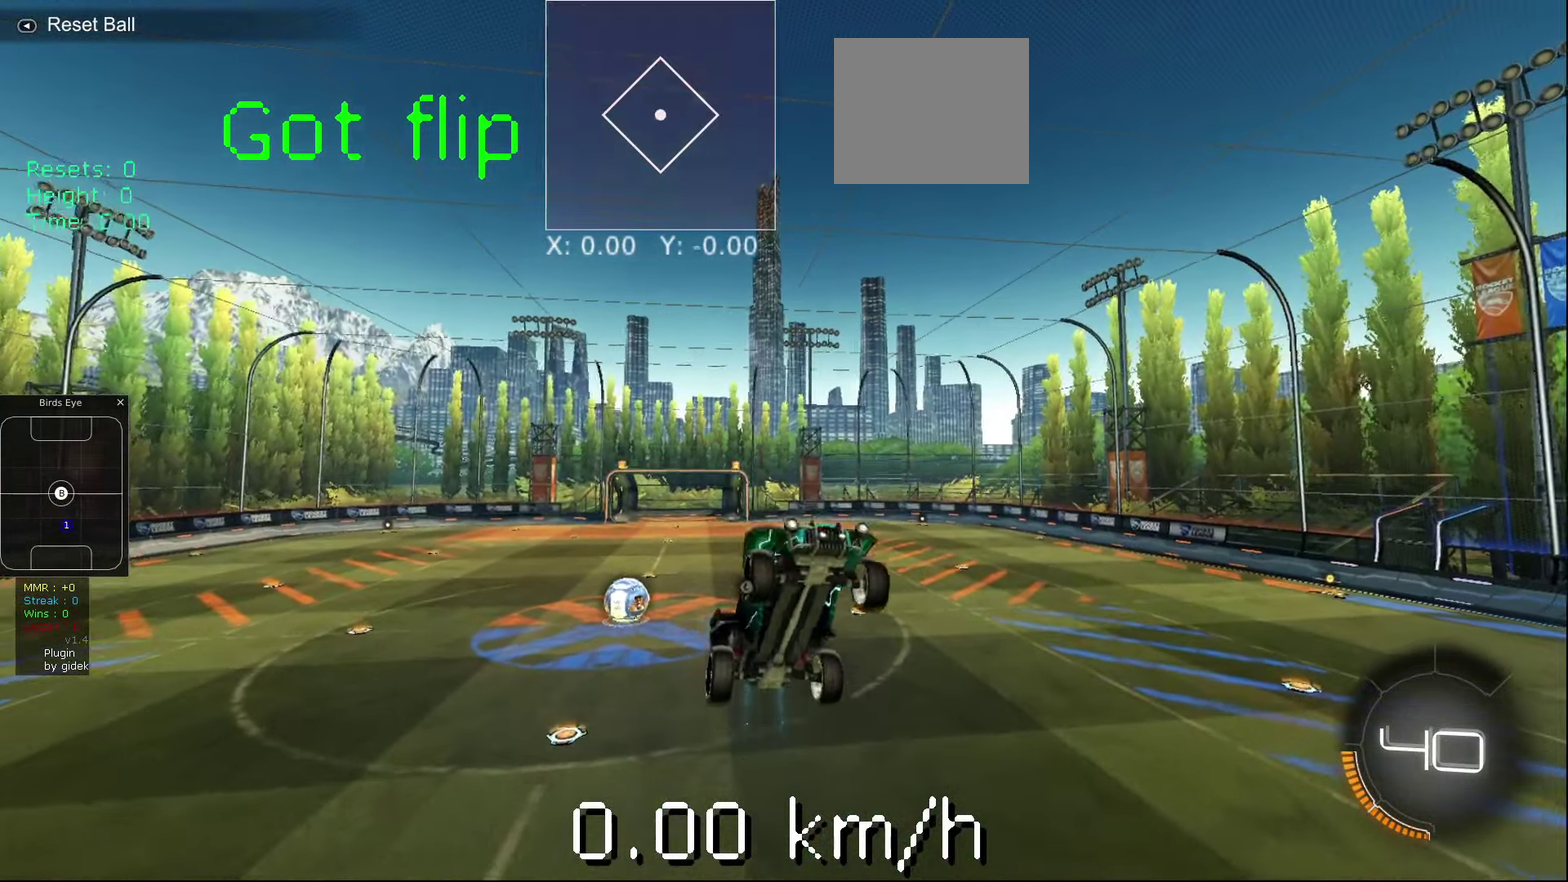
{"buttons": [], "left_stick": "up-left", "events": [[240, "left_stick", "down"], [280, "A", "down"], [280, "R2", "up"], [360, "A", "up"], [360, "left_stick", "up-left"]]}
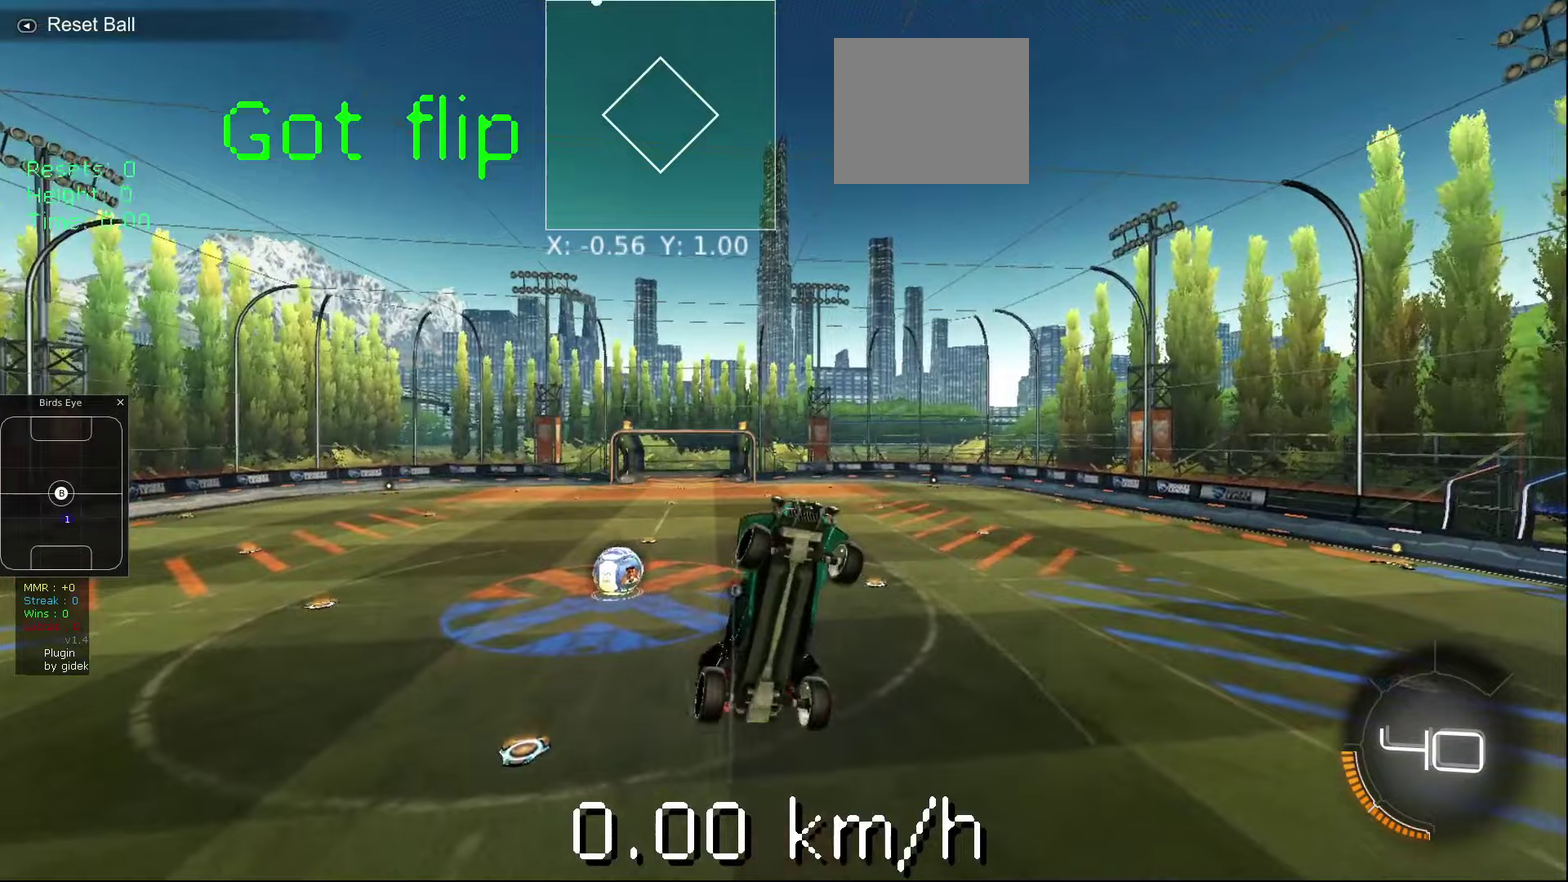
{"buttons": [], "left_stick": "up", "events": [[40, "left_stick", "up"]]}
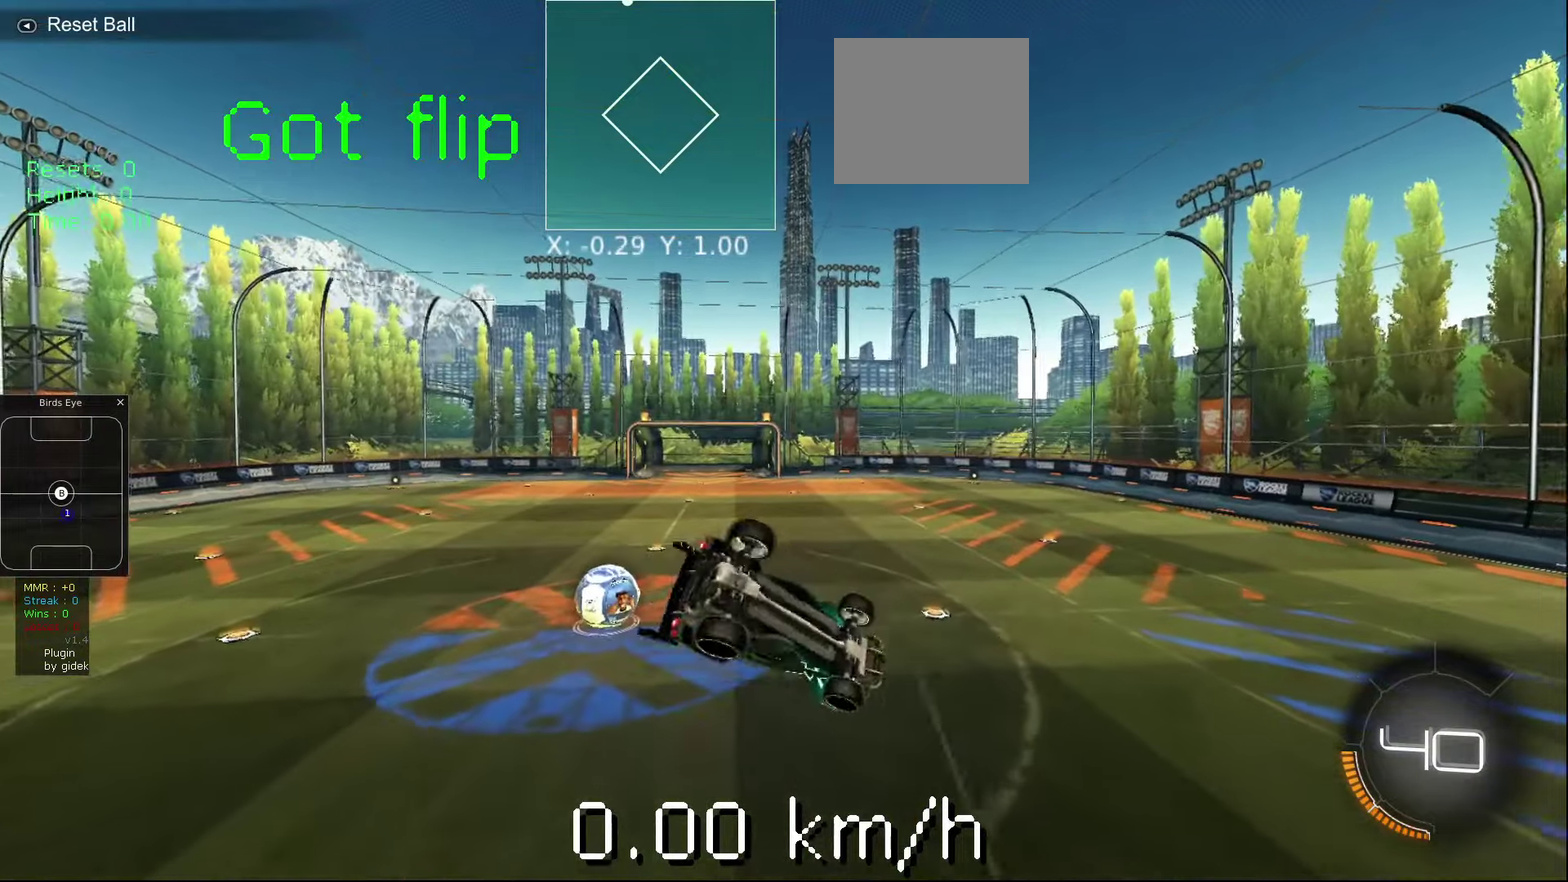
{"buttons": ["X"], "left_stick": "up-left", "events": [[220, "left_stick", "up-left"], [240, "X", "down"]]}
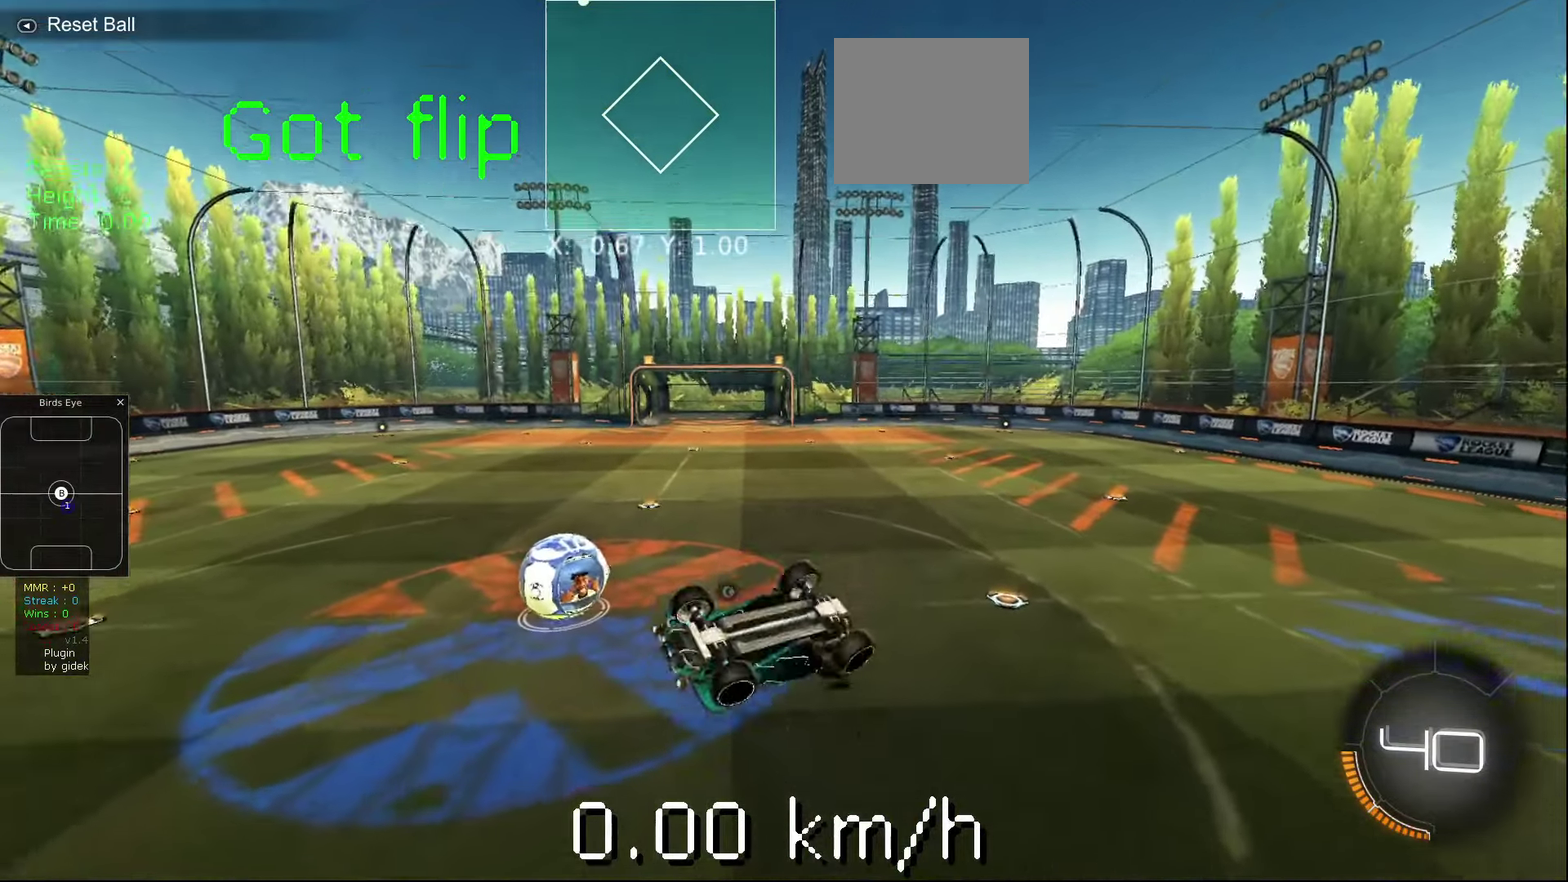
{"buttons": [], "left_stick": "up", "events": [[260, "X", "up"], [340, "left_stick", "up"]]}
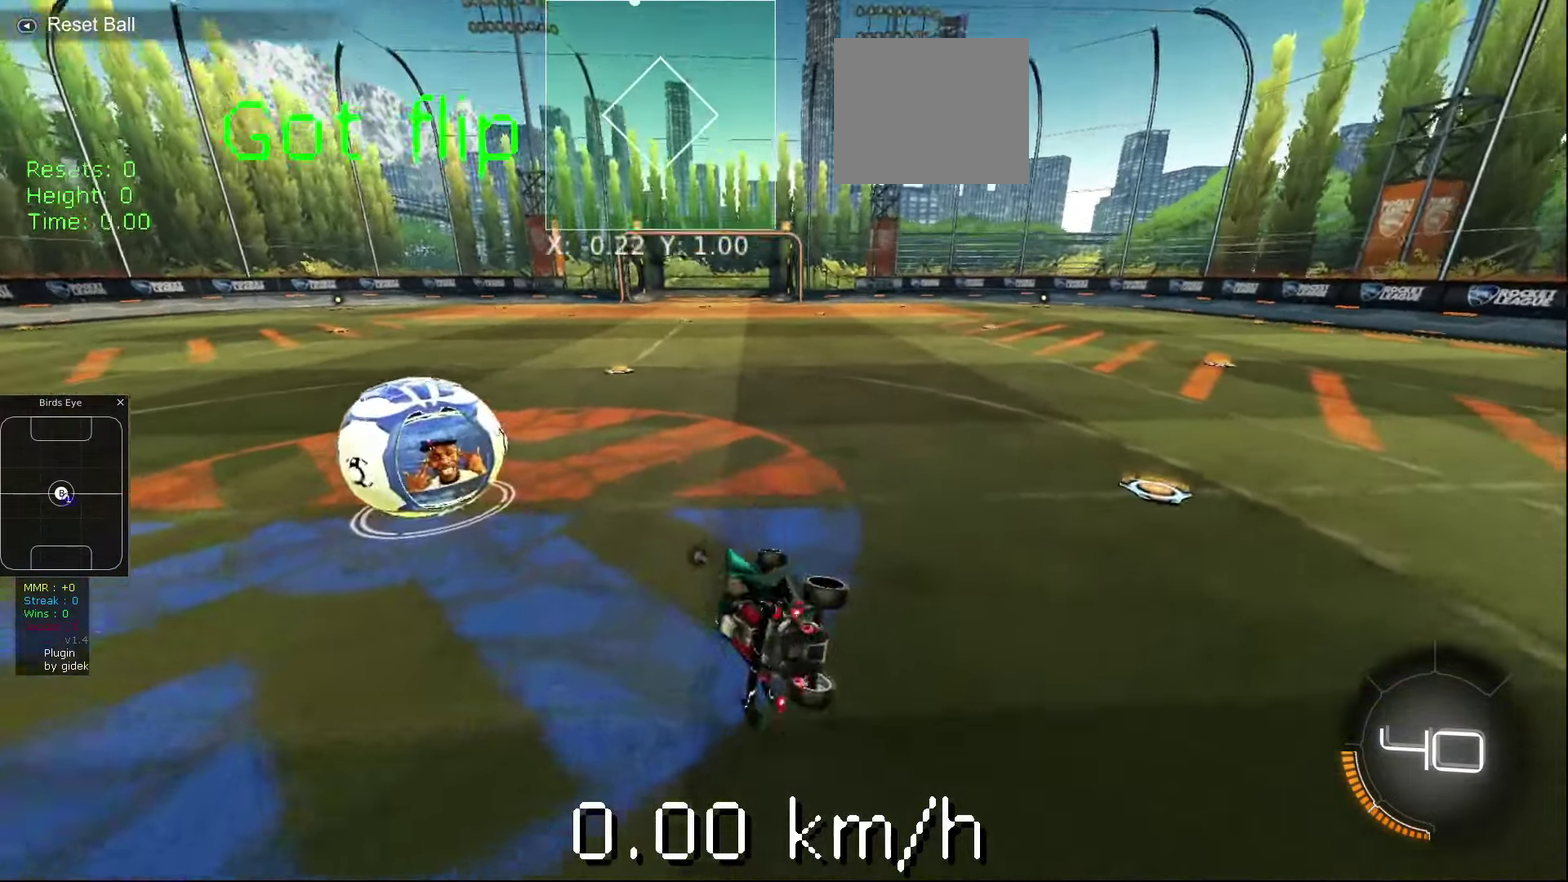
{"buttons": [], "left_stick": "center", "events": [[240, "left_stick", "center"], [280, "R2", "down"], [460, "R2", "up"]]}
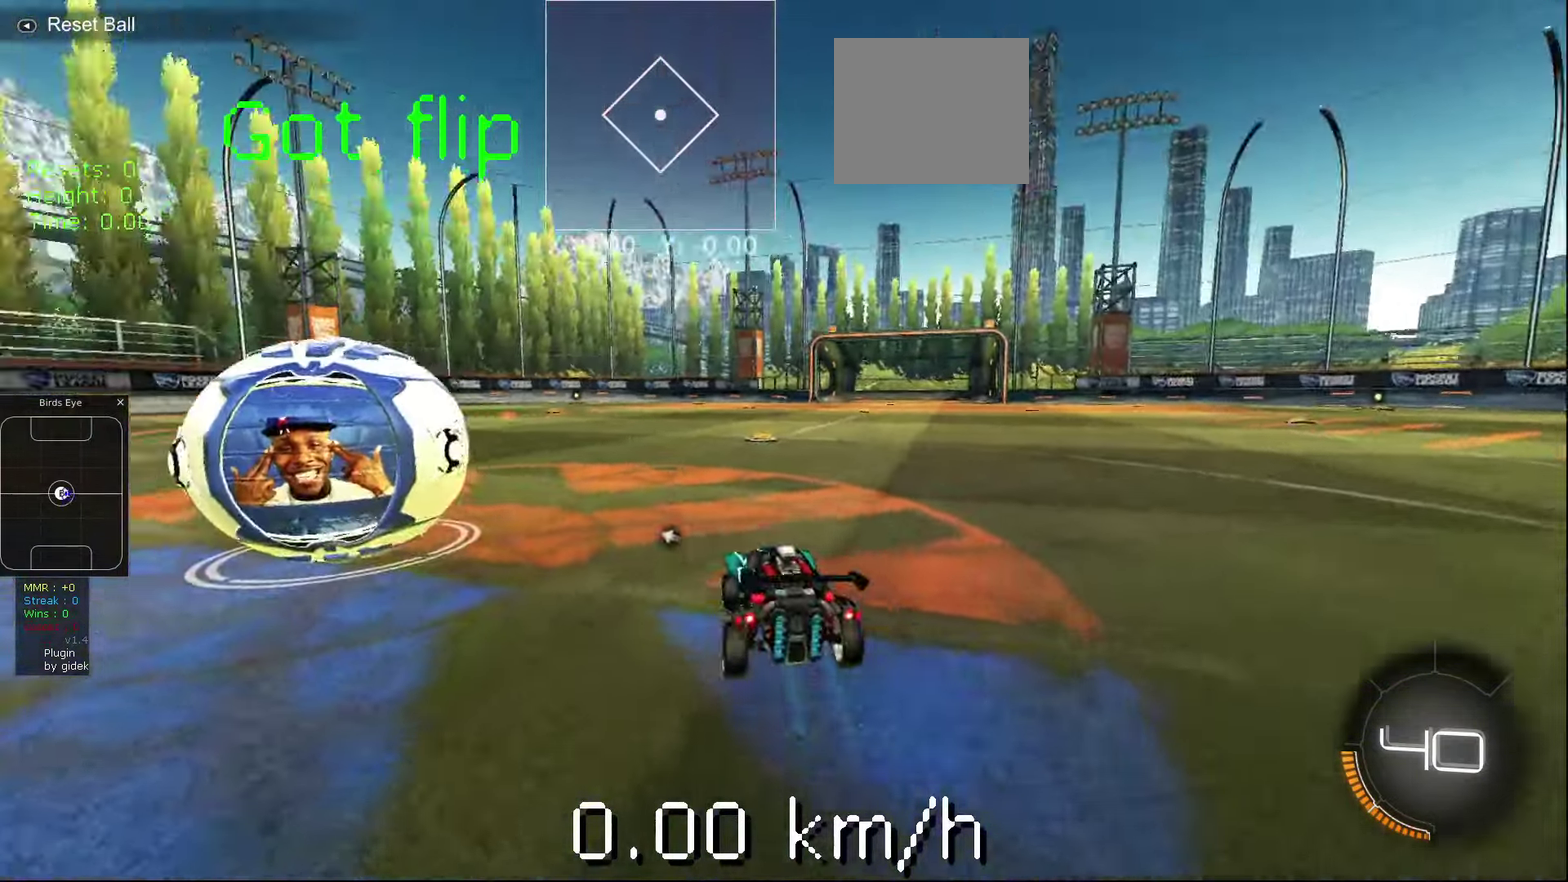
{"buttons": [], "left_stick": "center", "events": []}
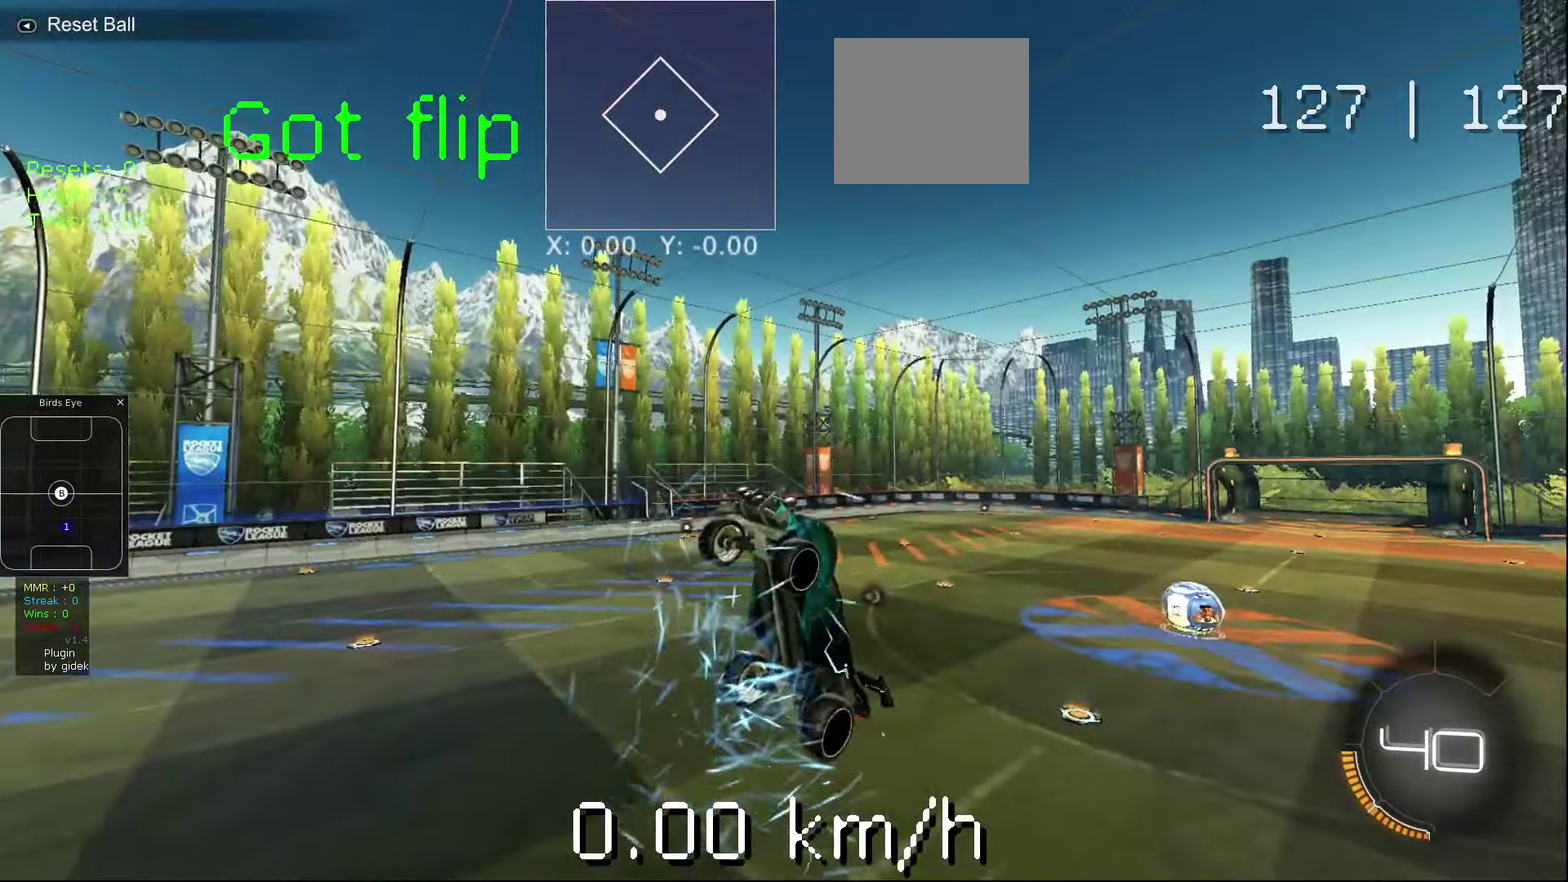
{"buttons": [], "left_stick": "center", "events": [[120, "R2", "down"], [240, "left_stick", "up"], [380, "R2", "up"], [460, "left_stick", "center"]]}
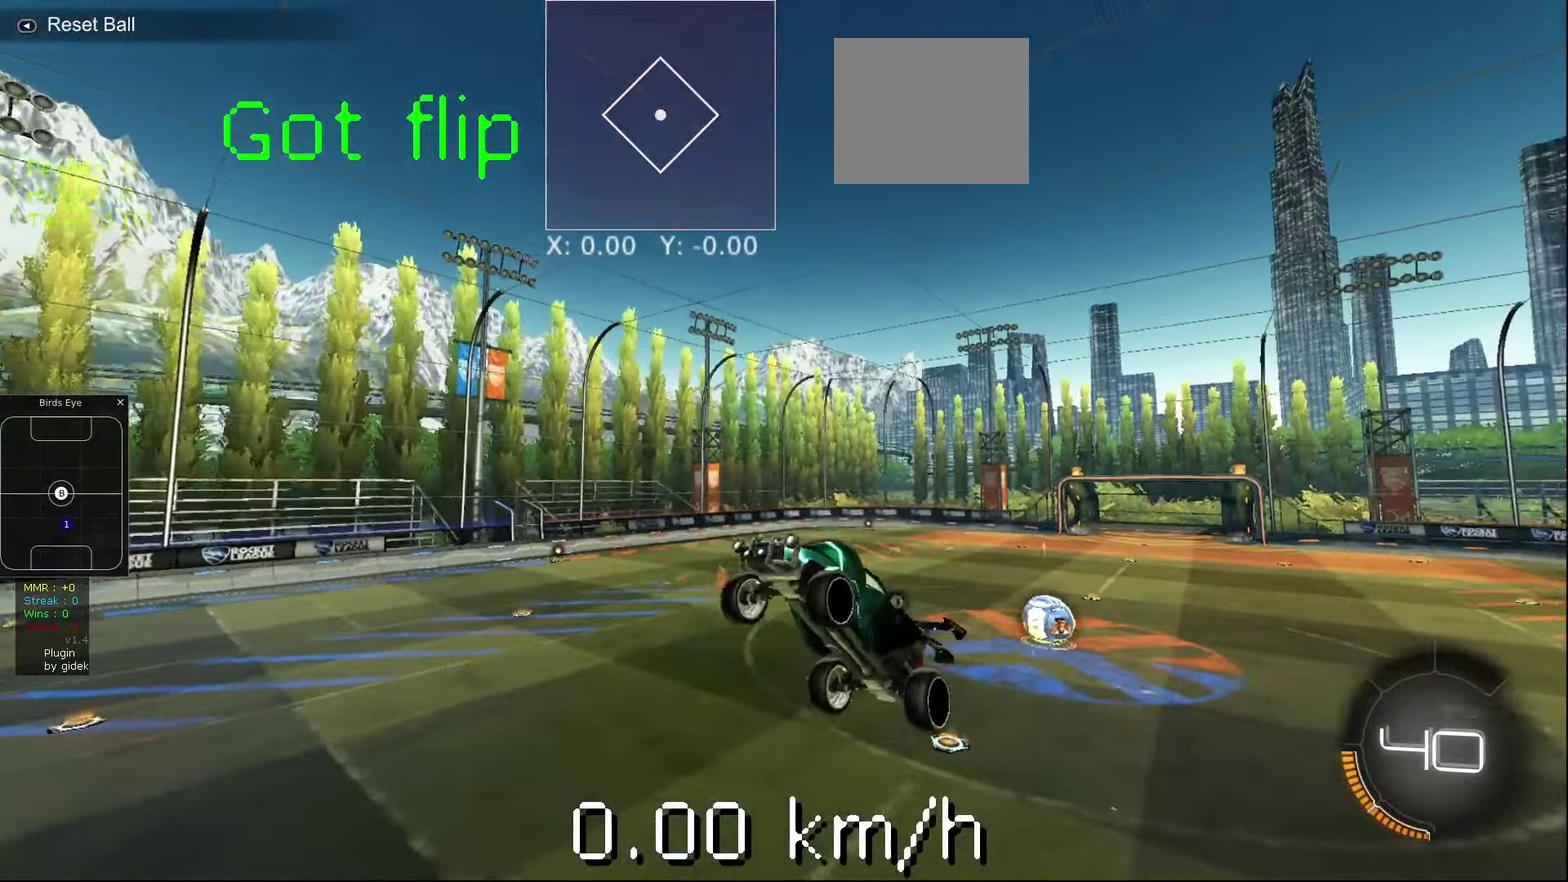
{"buttons": ["R1"], "left_stick": "up-left", "events": [[80, "left_stick", "down"], [160, "A", "down"], [200, "R1", "down"], [200, "left_stick", "up-left"], [260, "A", "up"]]}
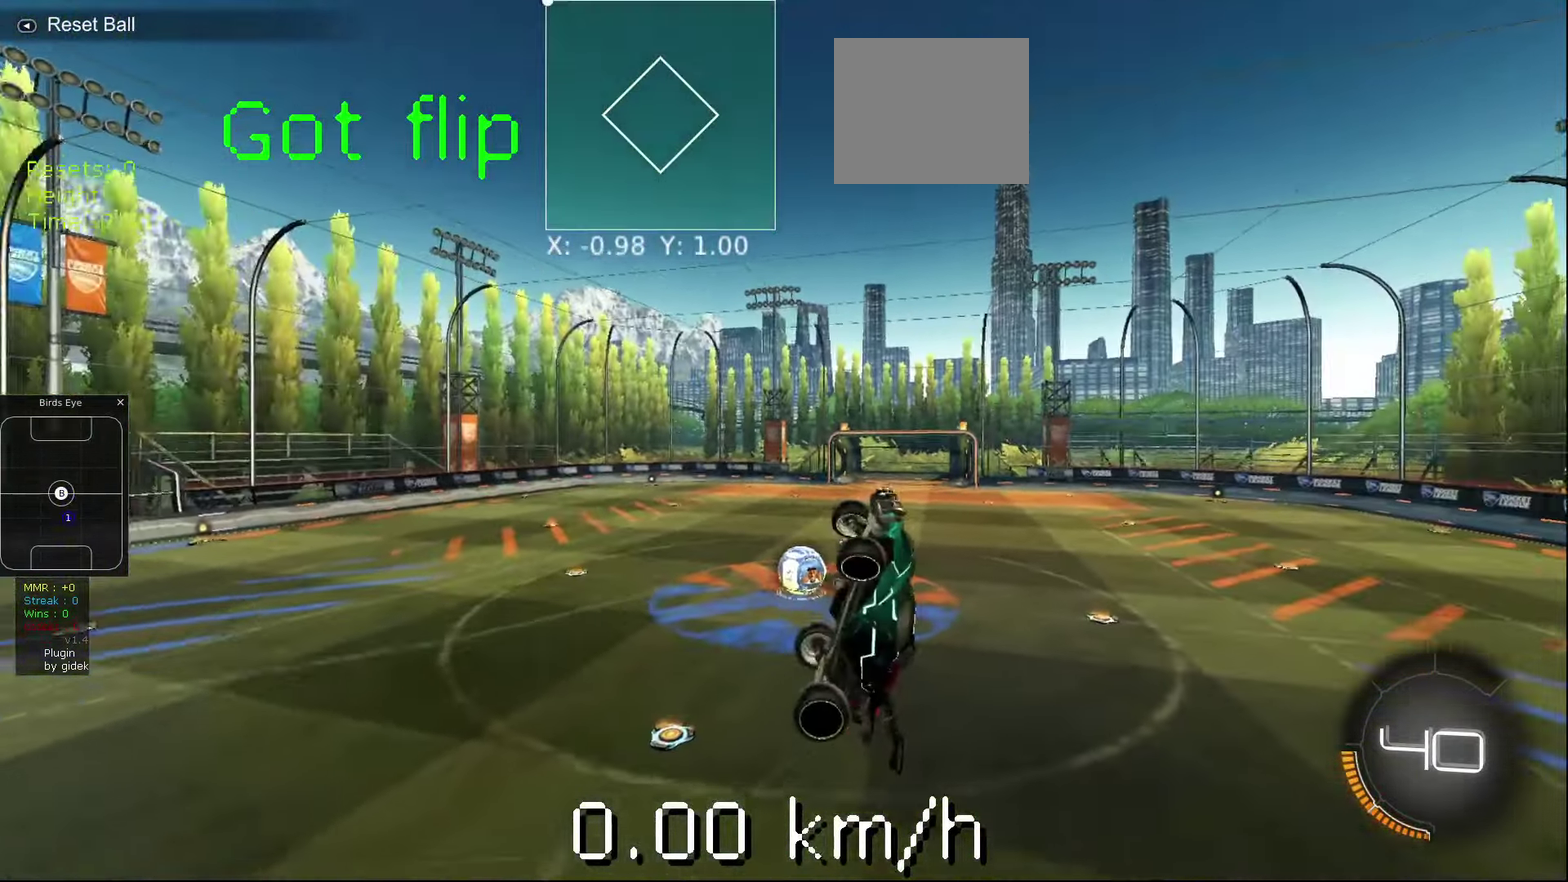
{"buttons": [], "left_stick": "up-left", "events": [[80, "R1", "up"], [240, "R1", "down"], [360, "R1", "up"]]}
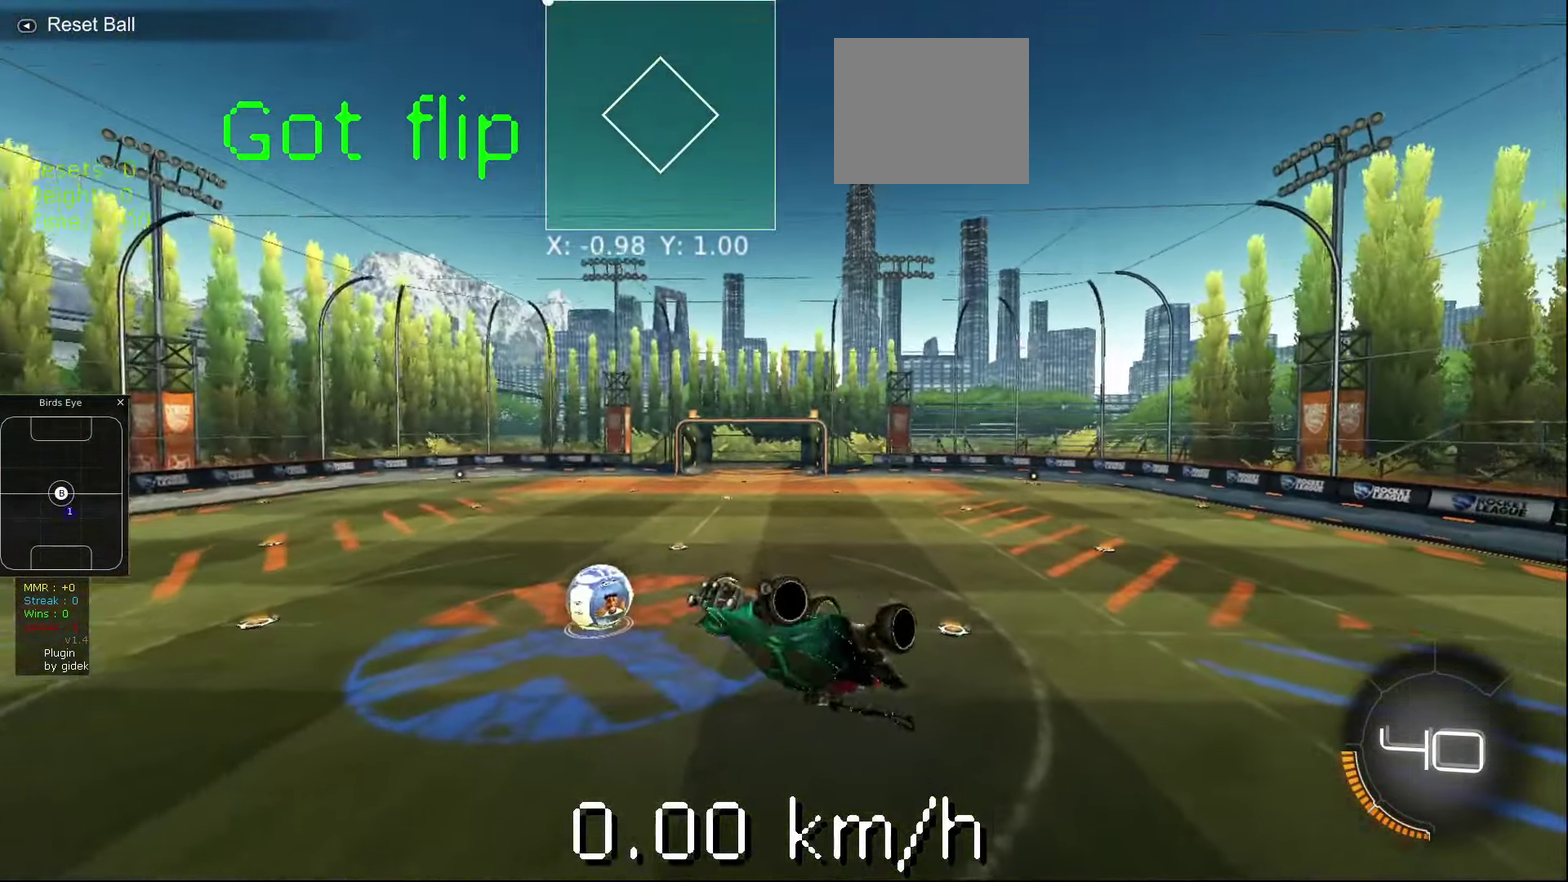
{"buttons": [], "left_stick": "center", "events": [[460, "left_stick", "center"]]}
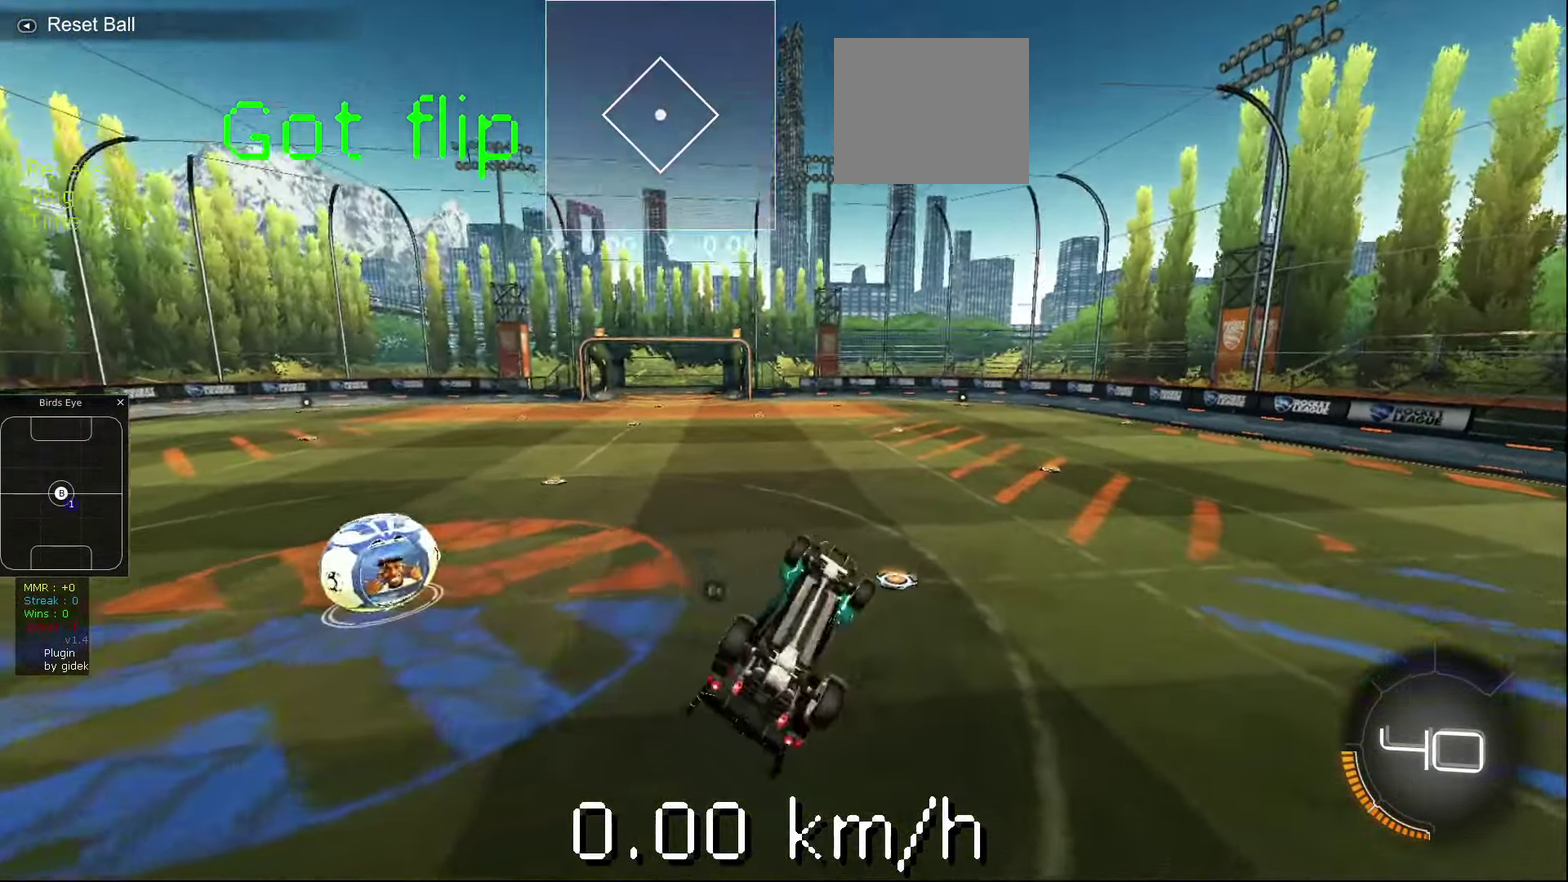
{"buttons": [], "left_stick": "up", "events": [[200, "R2", "down"], [240, "left_stick", "up"], [440, "R2", "up"]]}
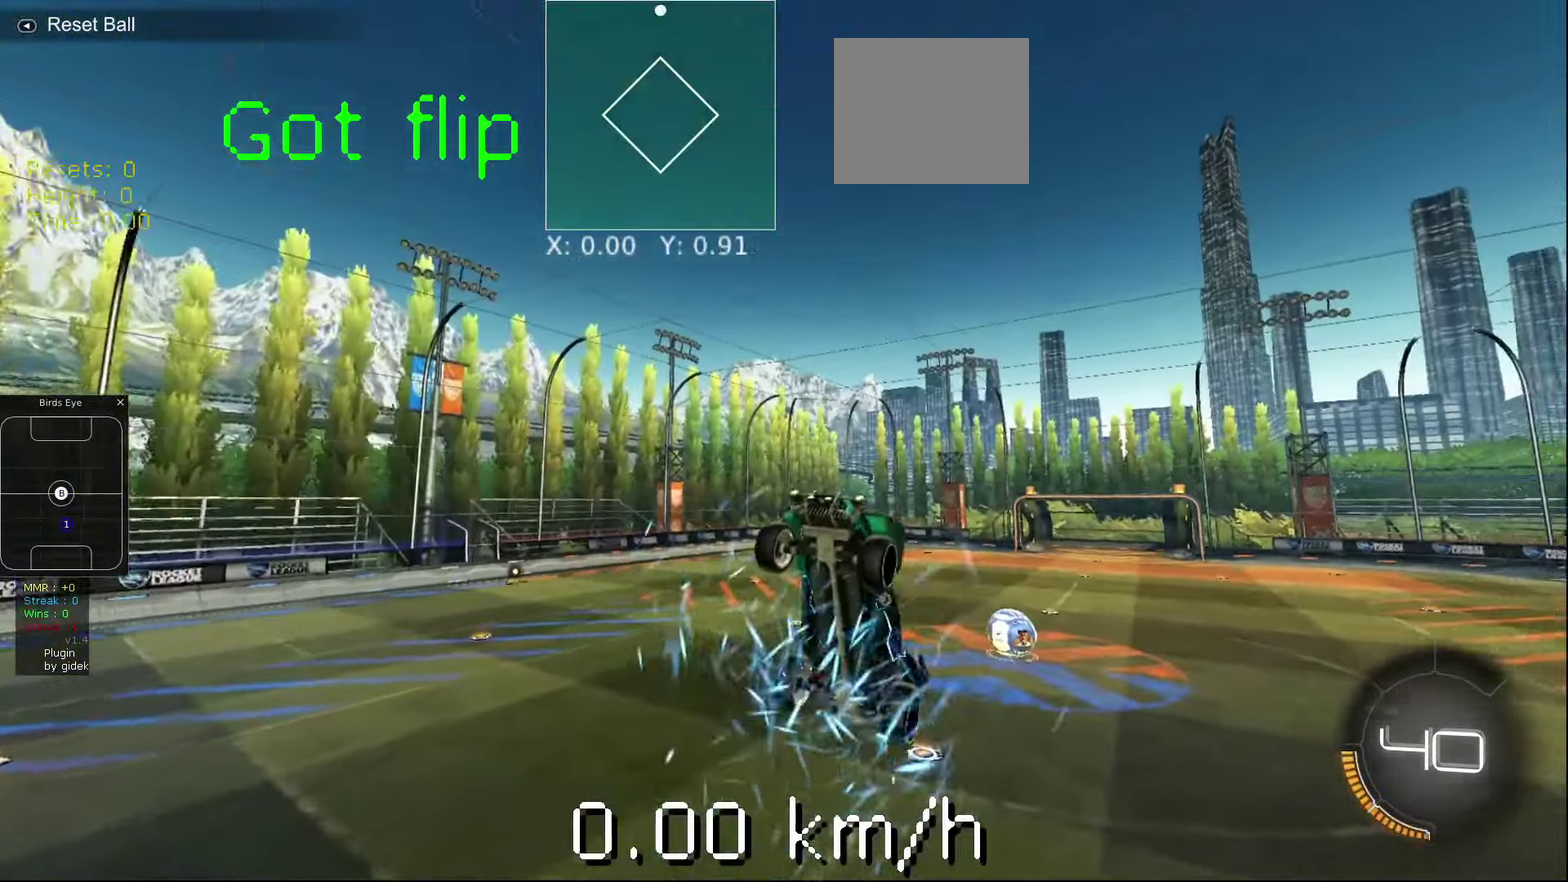
{"buttons": ["R1"], "left_stick": "up-left", "events": [[40, "left_stick", "center"], [100, "left_stick", "down"], [140, "A", "down"], [220, "left_stick", "up-left"], [240, "A", "up"], [240, "R1", "down"]]}
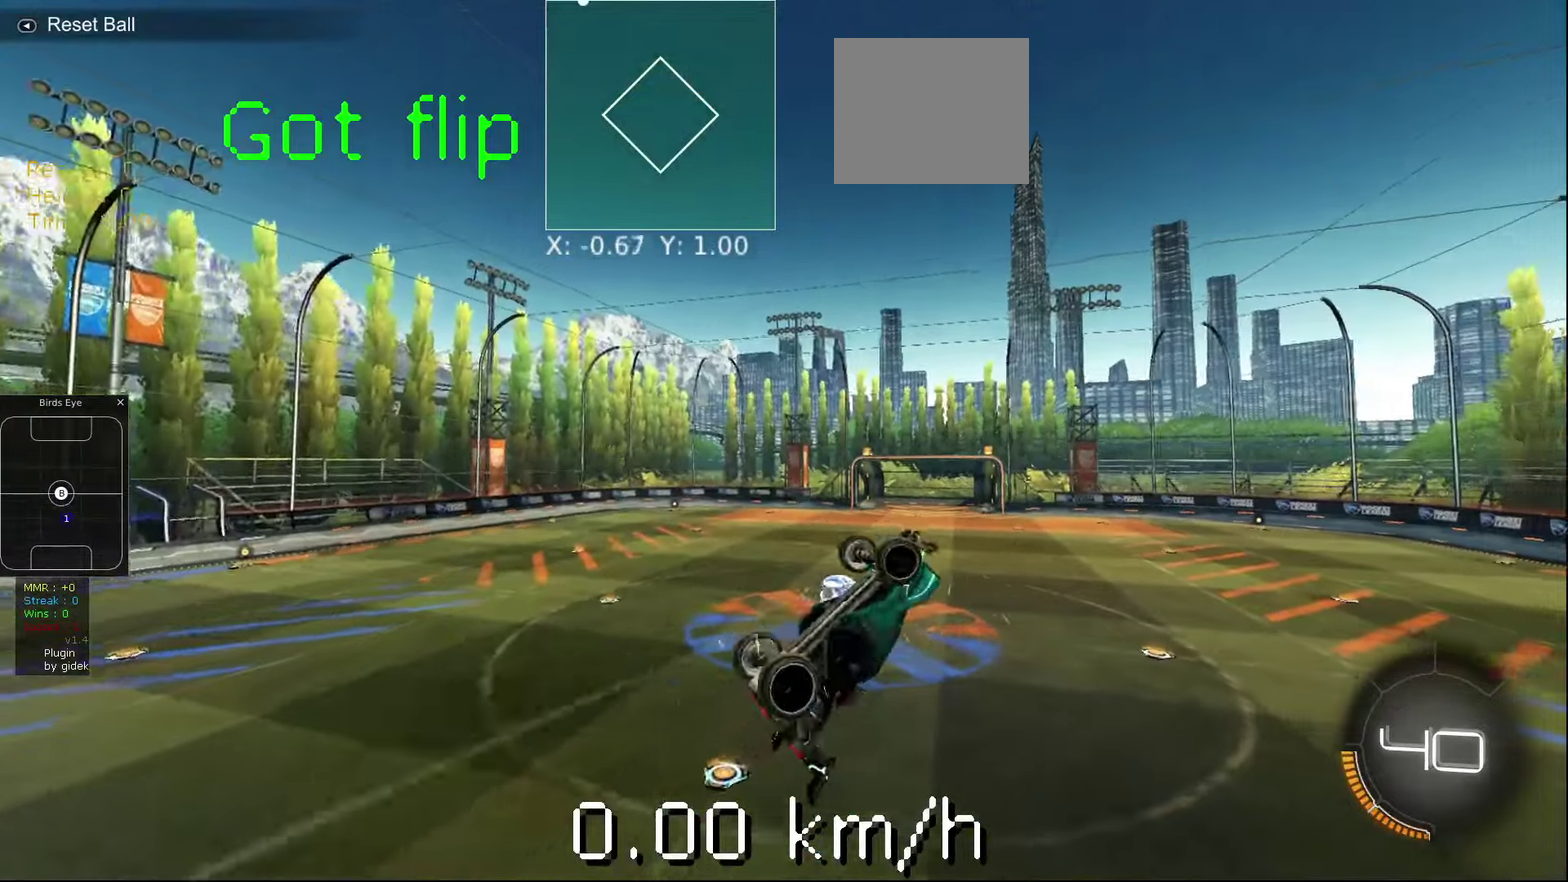
{"buttons": [], "left_stick": "up-left", "events": [[40, "R1", "up"]]}
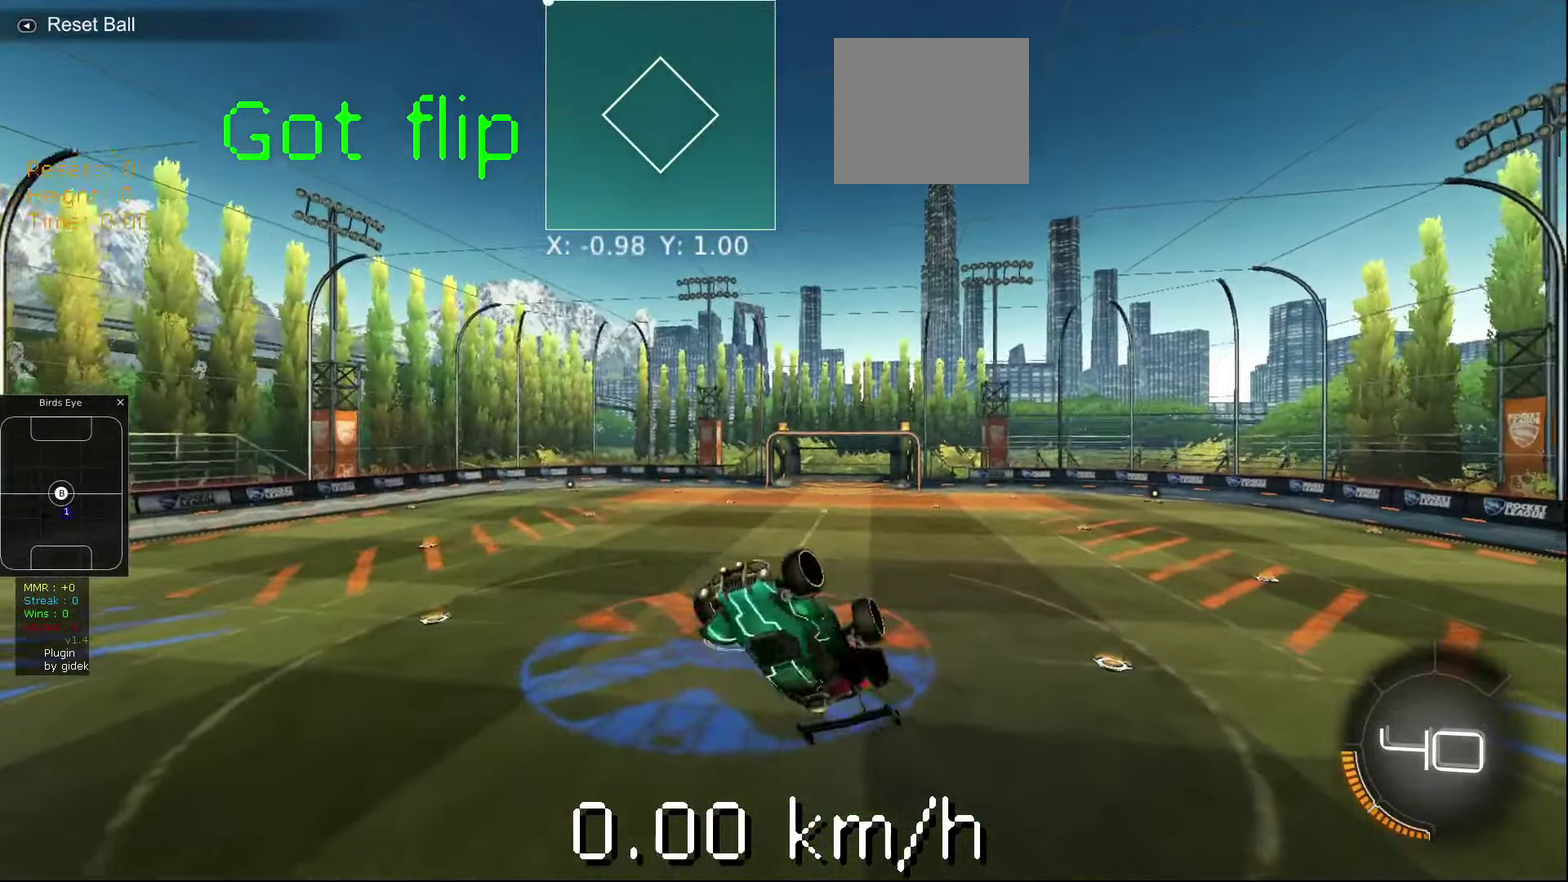
{"buttons": ["B", "R1"], "left_stick": "right", "events": [[20, "R1", "down"], [240, "B", "down"], [240, "left_stick", "down-left"], [320, "left_stick", "down"], [380, "left_stick", "down-right"], [440, "left_stick", "right"]]}
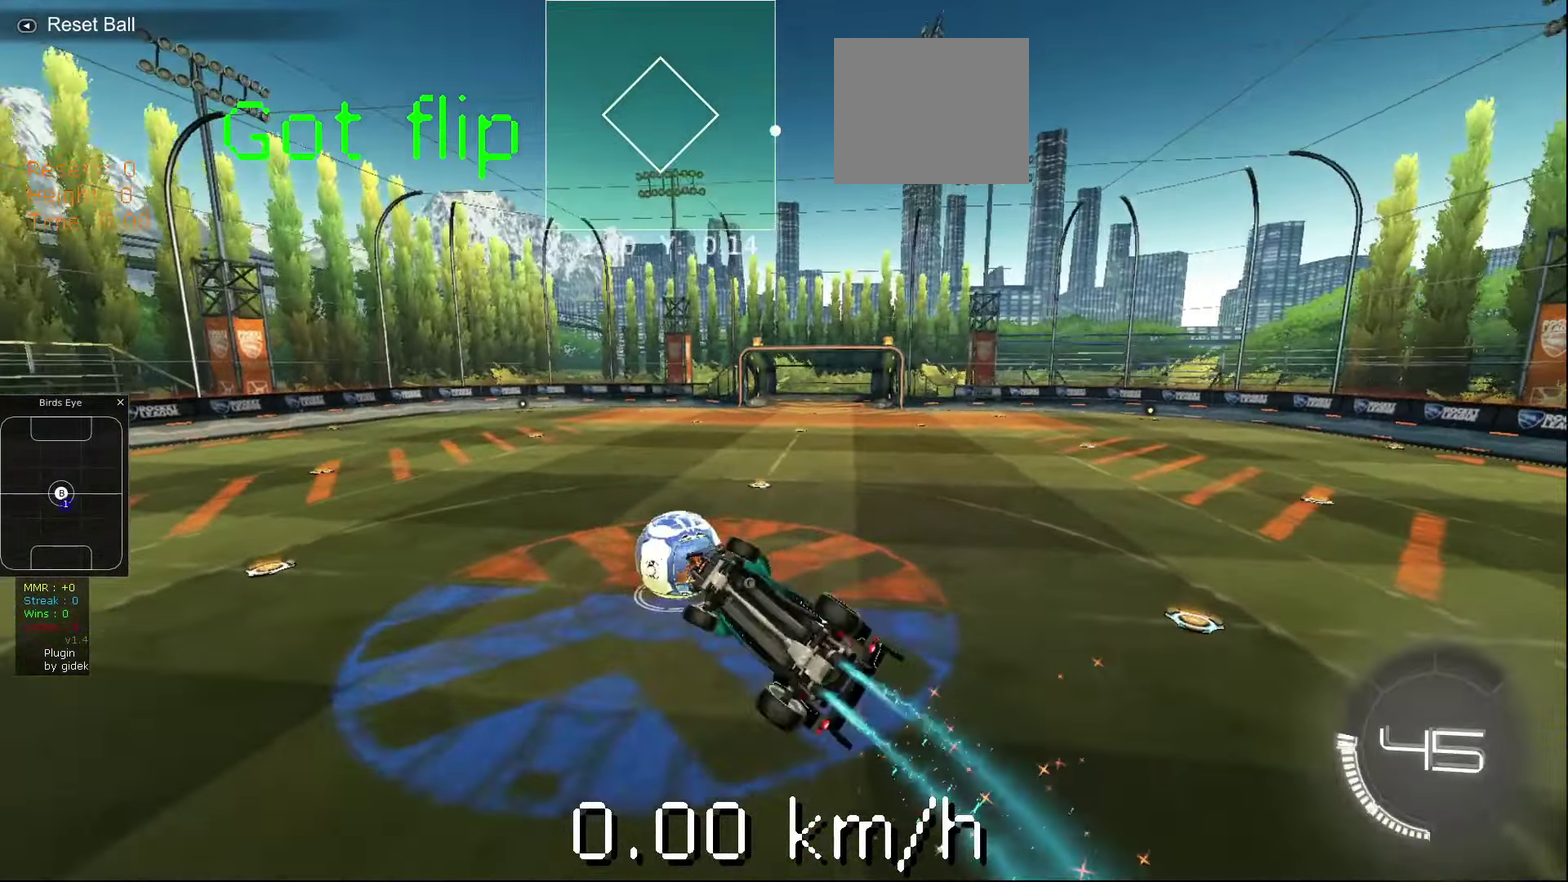
{"buttons": ["B", "L1"], "left_stick": "right", "events": [[140, "B", "up"], [180, "left_stick", "up-right"], [260, "R1", "up"], [280, "left_stick", "center"], [420, "B", "down"], [460, "L1", "down"], [500, "left_stick", "right"]]}
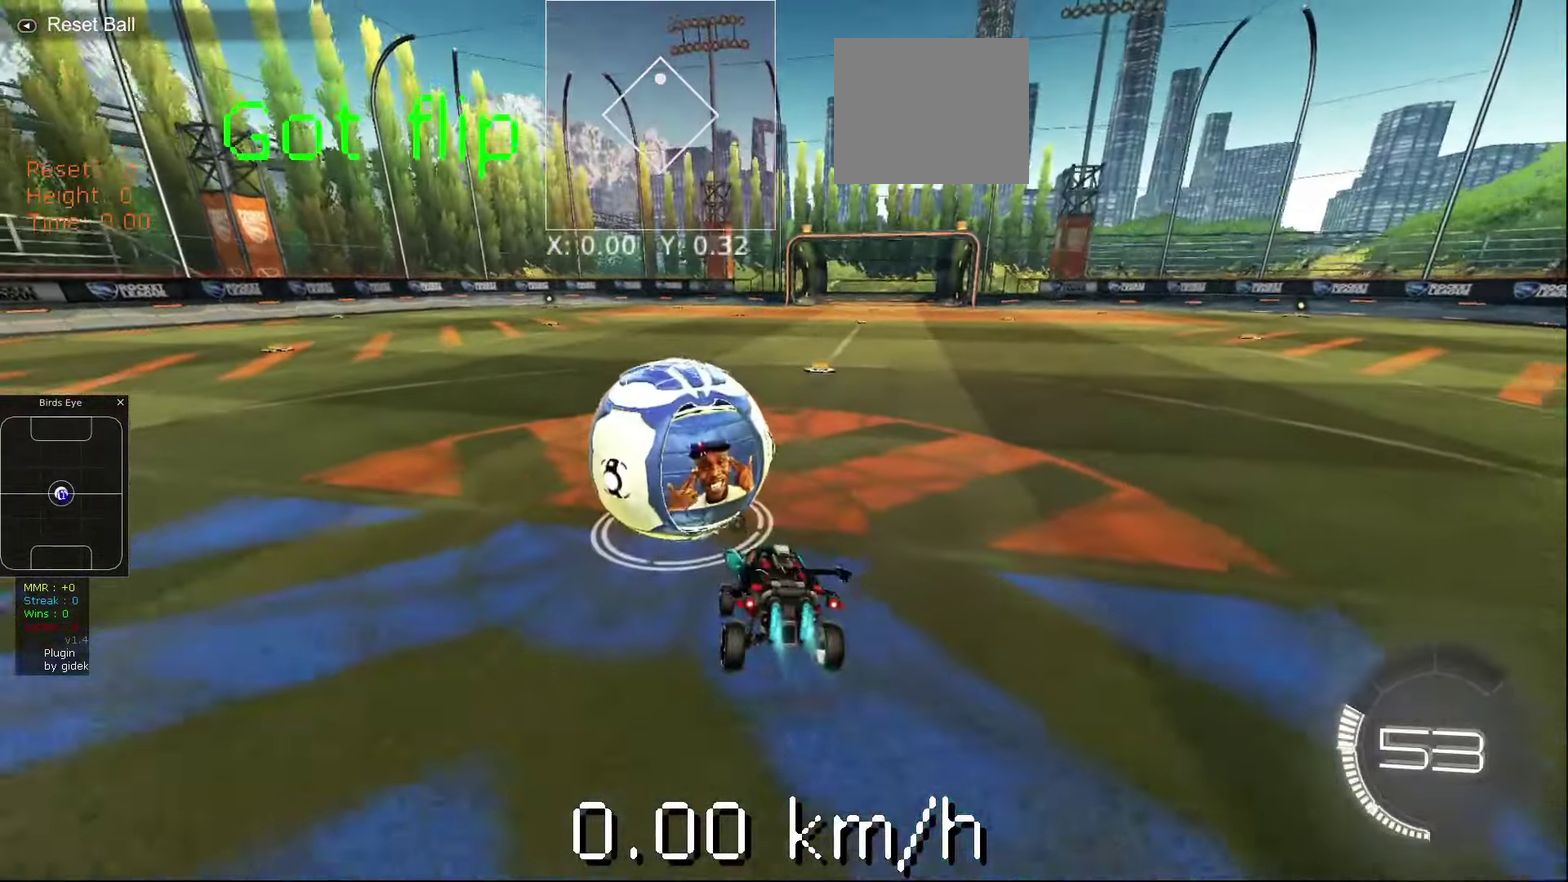
{"buttons": [], "left_stick": "center", "events": [[60, "A", "down"], [140, "A", "up"], [420, "left_stick", "up-right"], [500, "B", "up"], [500, "L1", "up"], [500, "left_stick", "center"]]}